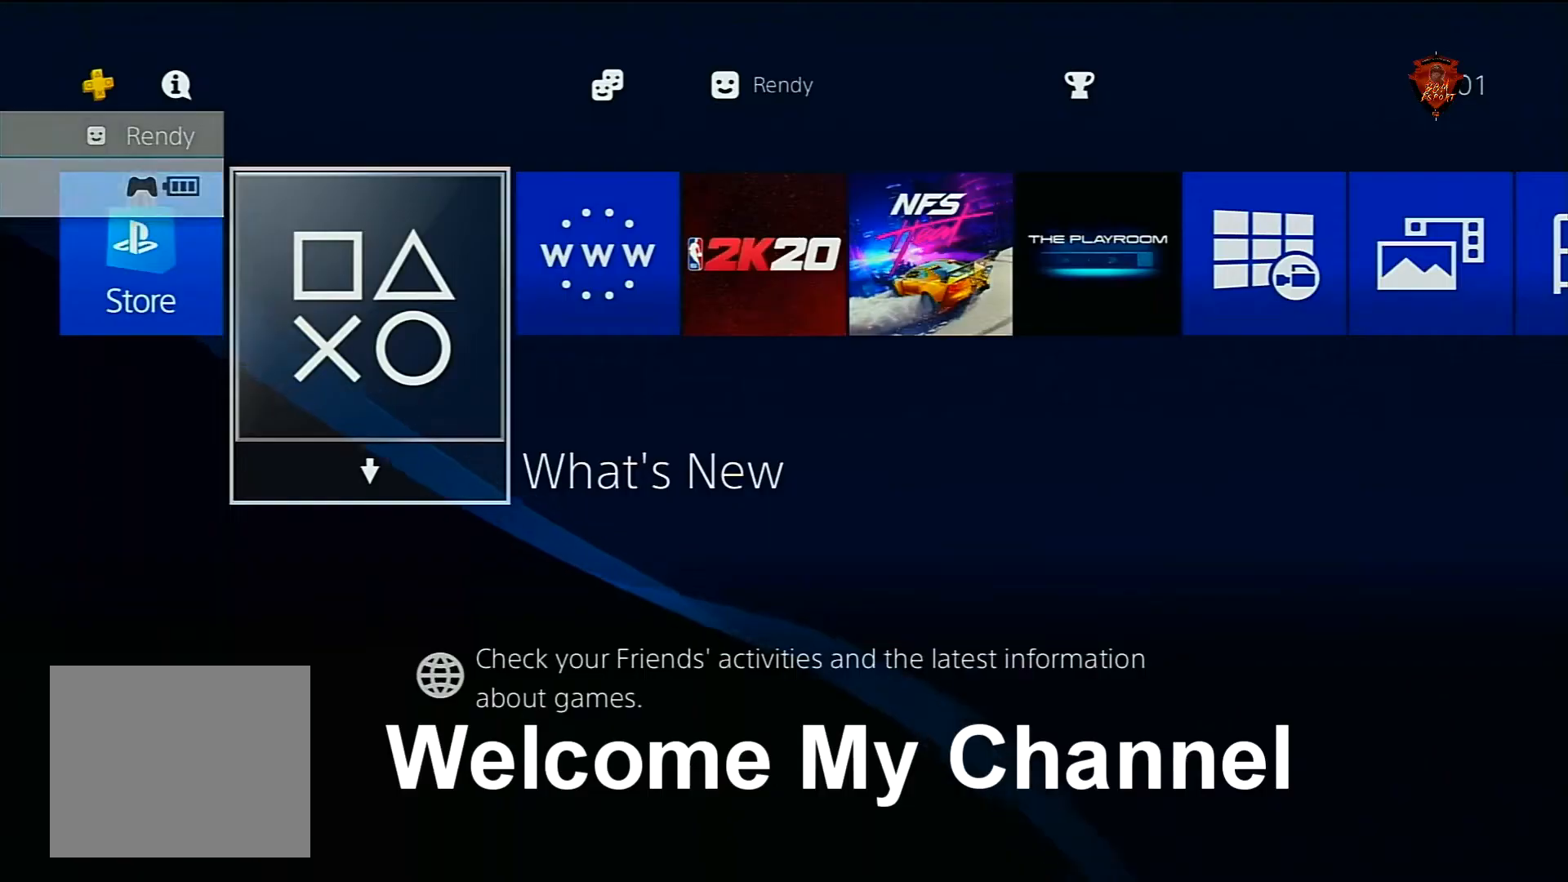
Gameplay with a controller (PlayStation layout); each line is a JSON object with the inputs held at the frame after it. "events" lists button and stick changes between this image and that frame as [ms after this image, input, new state], when the widget could be followed in between. Not read: HOME L3.
{"buttons": [], "left_stick": "center", "right_stick": "center", "events": []}
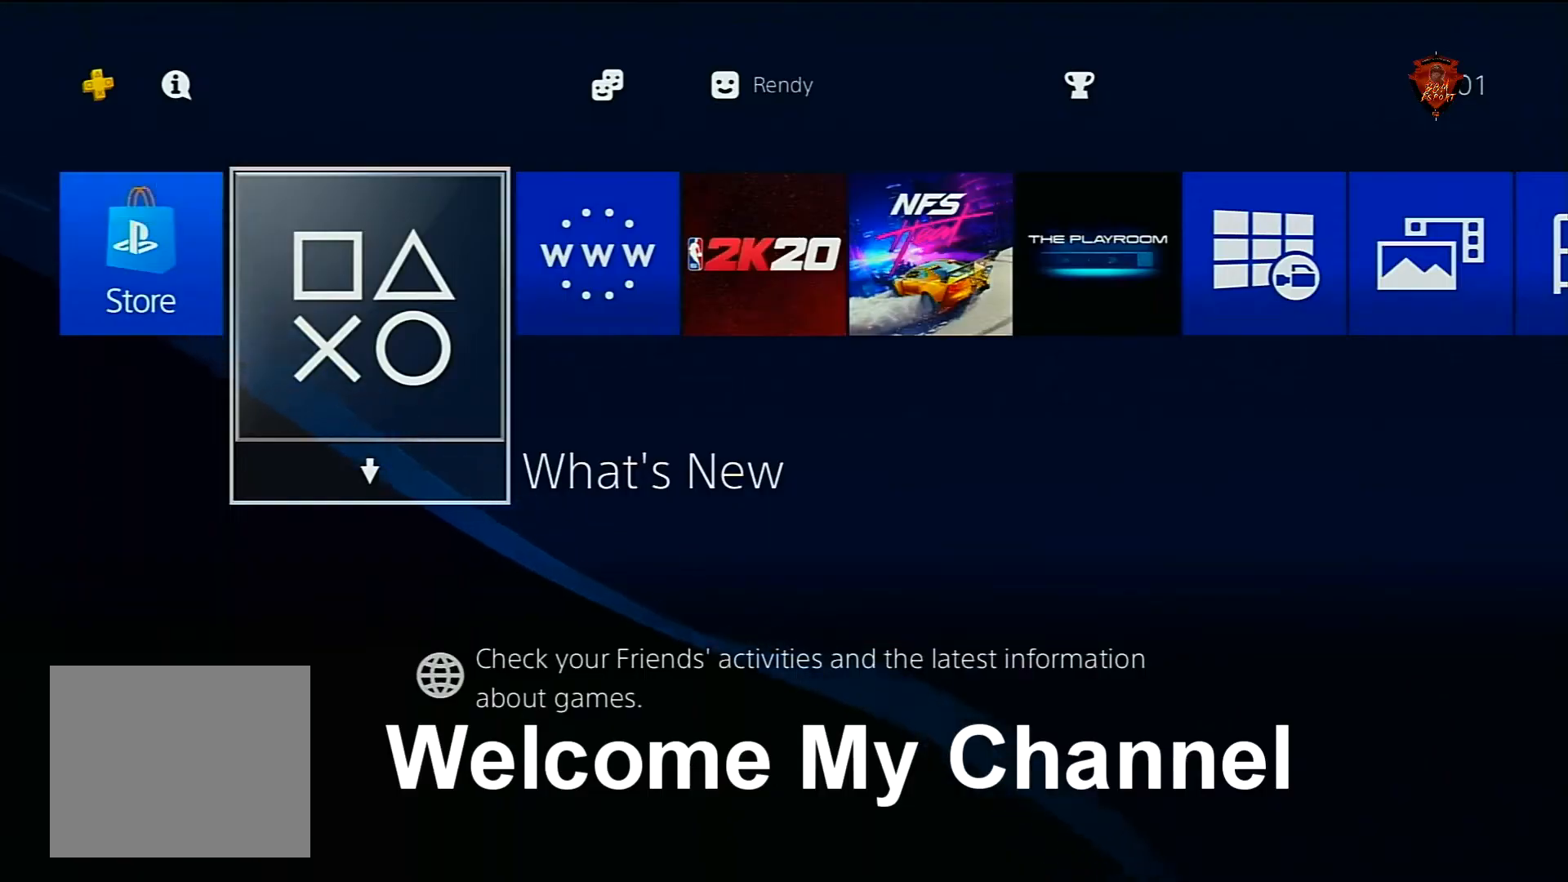
{"buttons": [], "left_stick": "center", "right_stick": "center", "events": [[167, "left_stick", "right"], [368, "left_stick", "center"]]}
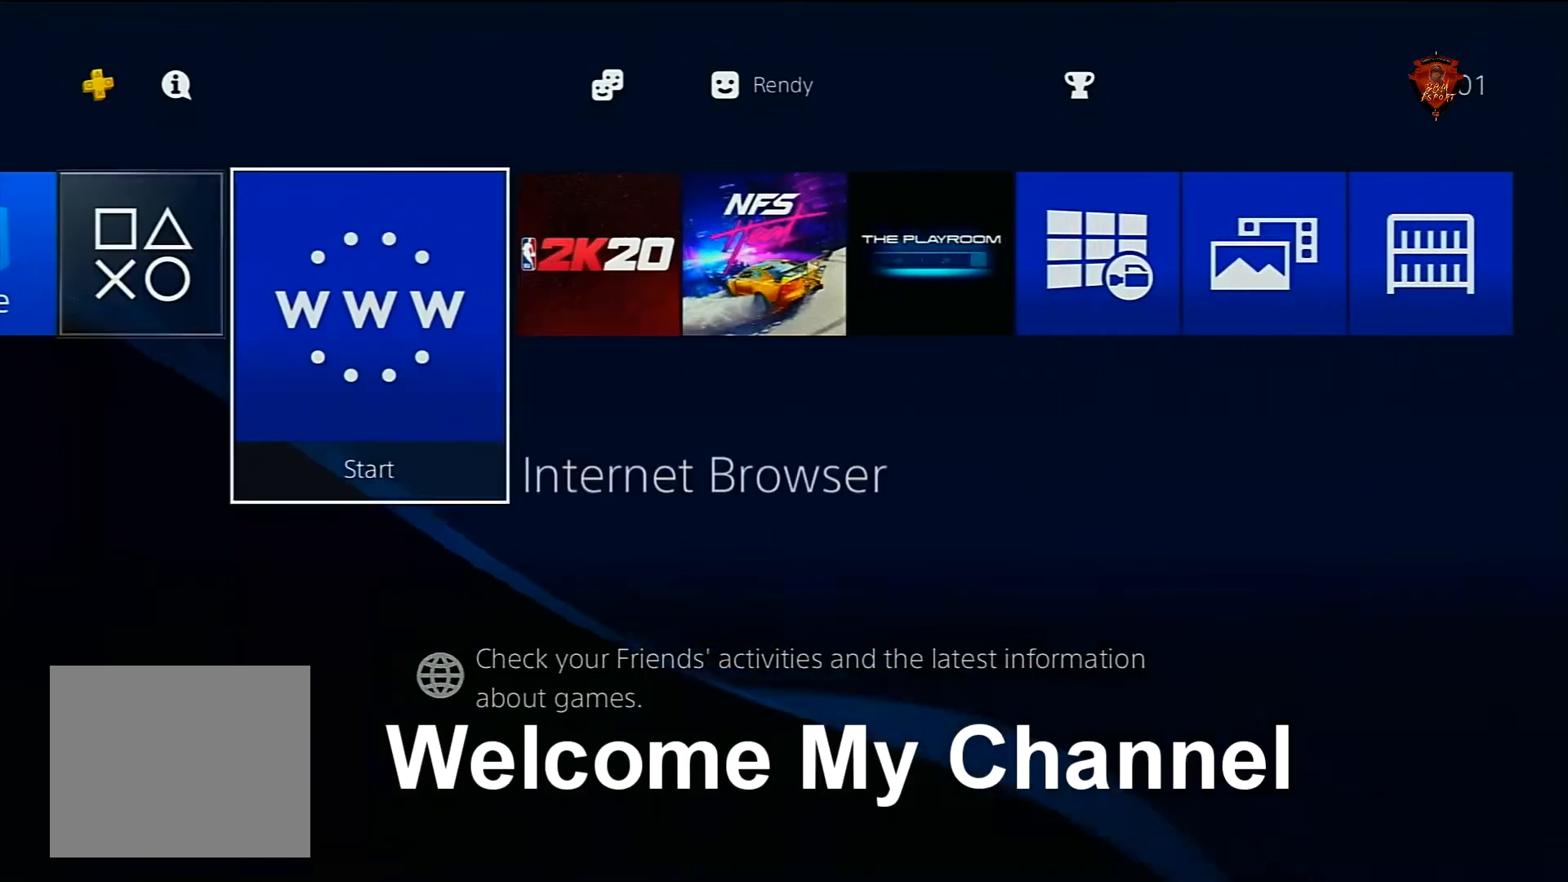
{"buttons": [], "left_stick": "center", "right_stick": "center", "events": []}
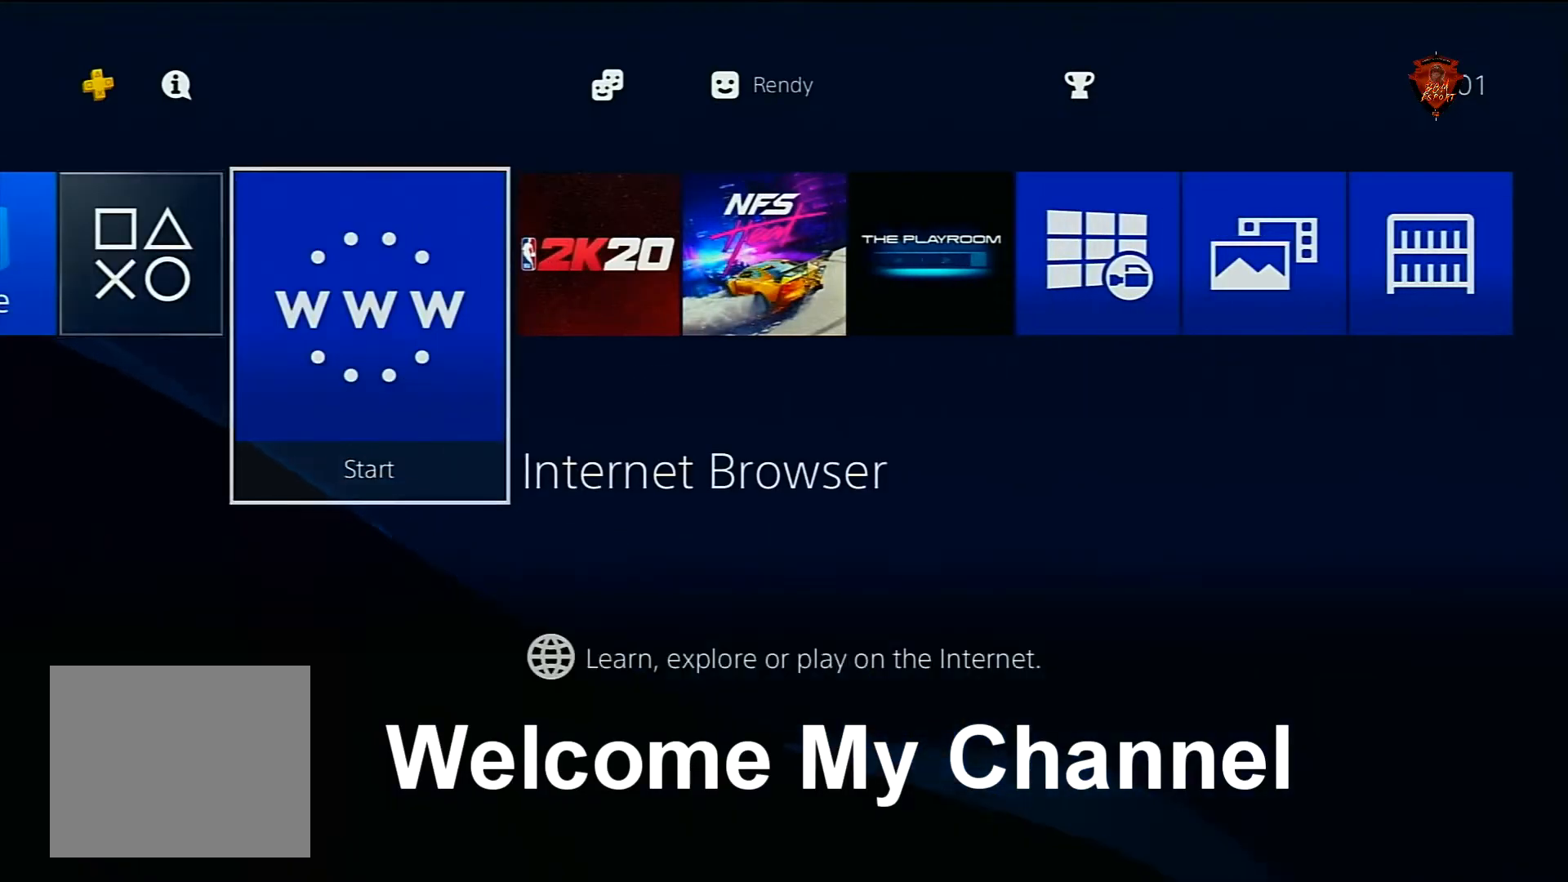
{"buttons": [], "left_stick": "center", "right_stick": "center", "events": []}
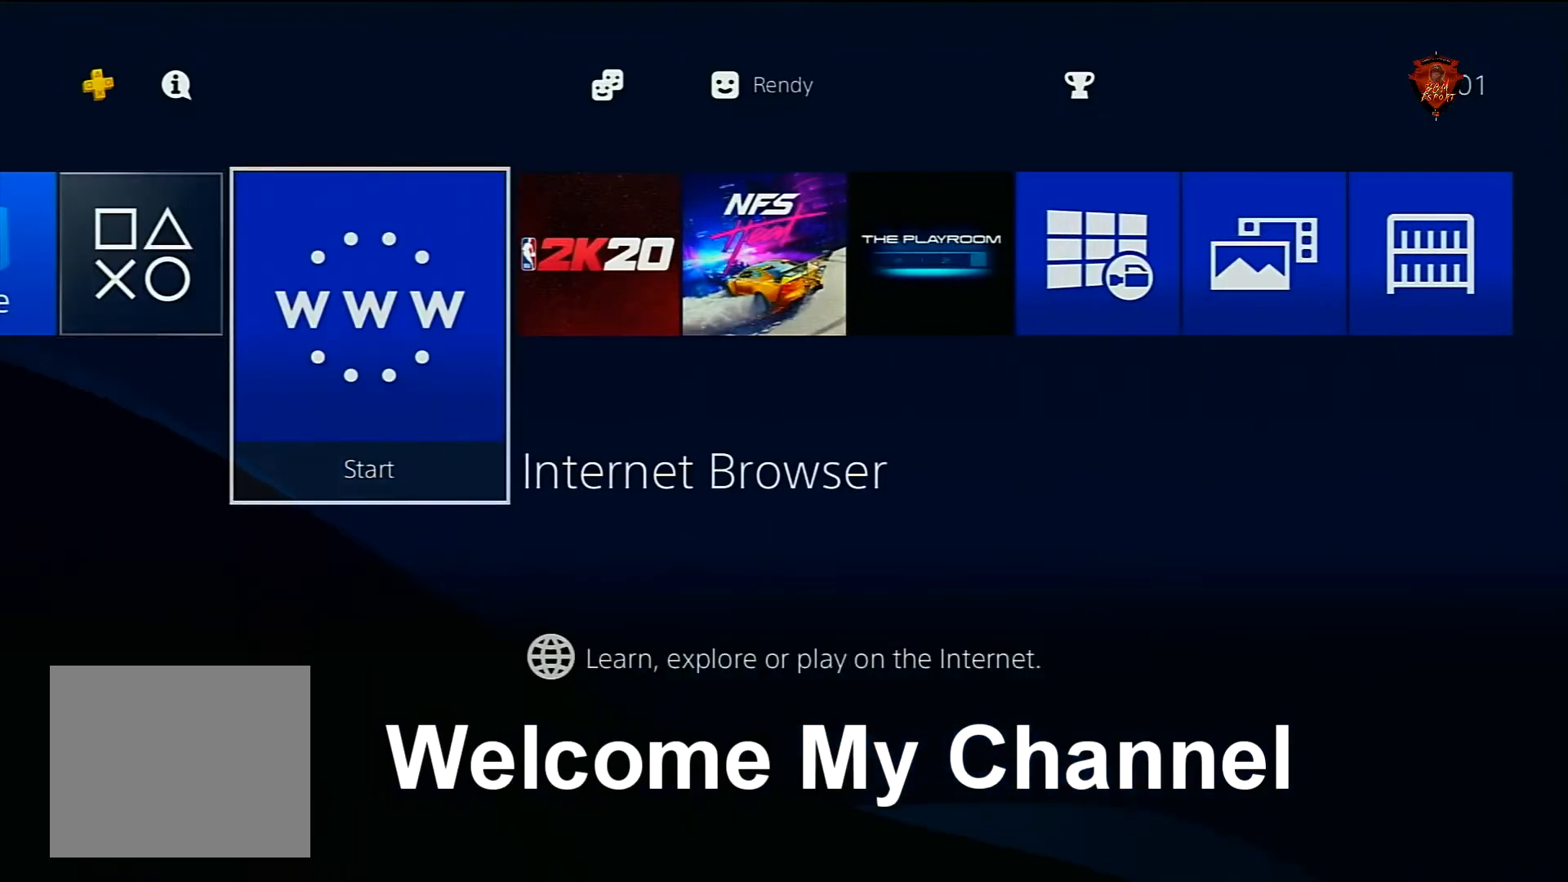
{"buttons": [], "left_stick": "center", "right_stick": "center", "events": [[334, "CIRCLE", "down"], [500, "CIRCLE", "up"]]}